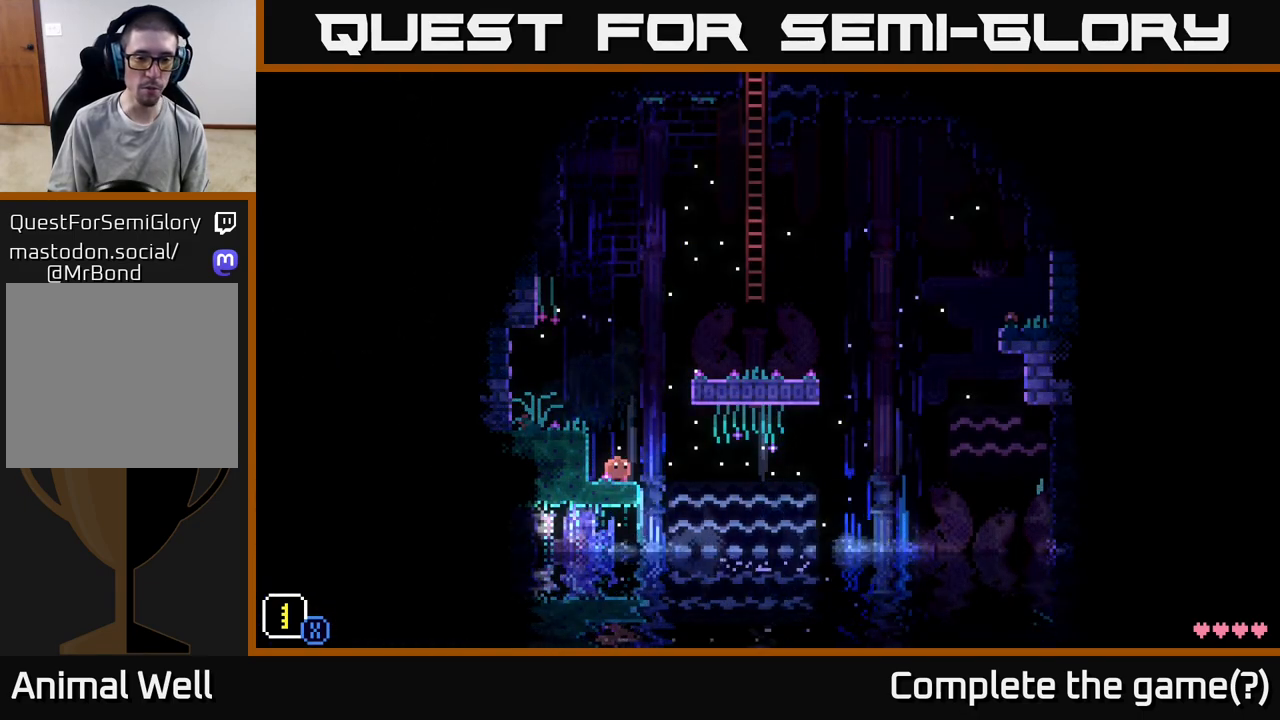
Gameplay with a controller (Xbox layout); each line is a JSON object with the inputs held at the frame after it. "events" lists button and stick changes between this image and that frame as [ms after this image, input, new state], when the widget could be followed in between.
{"buttons": [], "left_stick": "center", "right_stick": "center", "events": []}
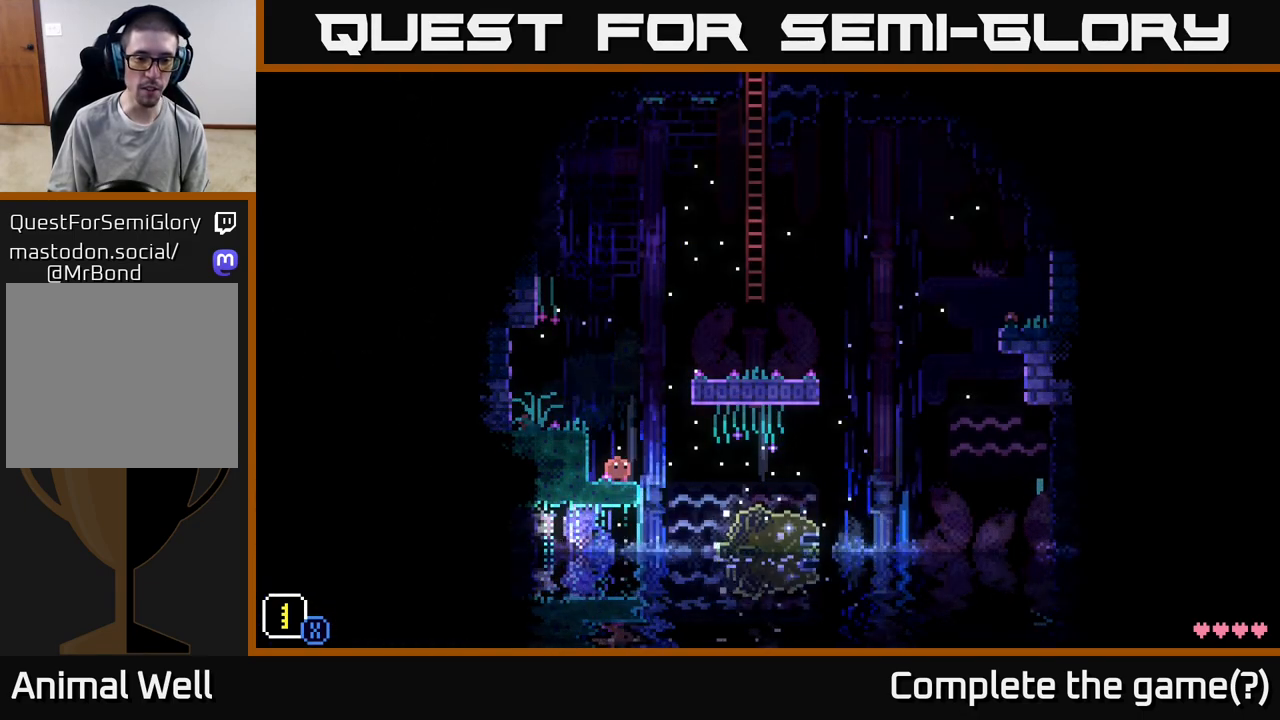
{"buttons": [], "left_stick": "center", "right_stick": "center", "events": []}
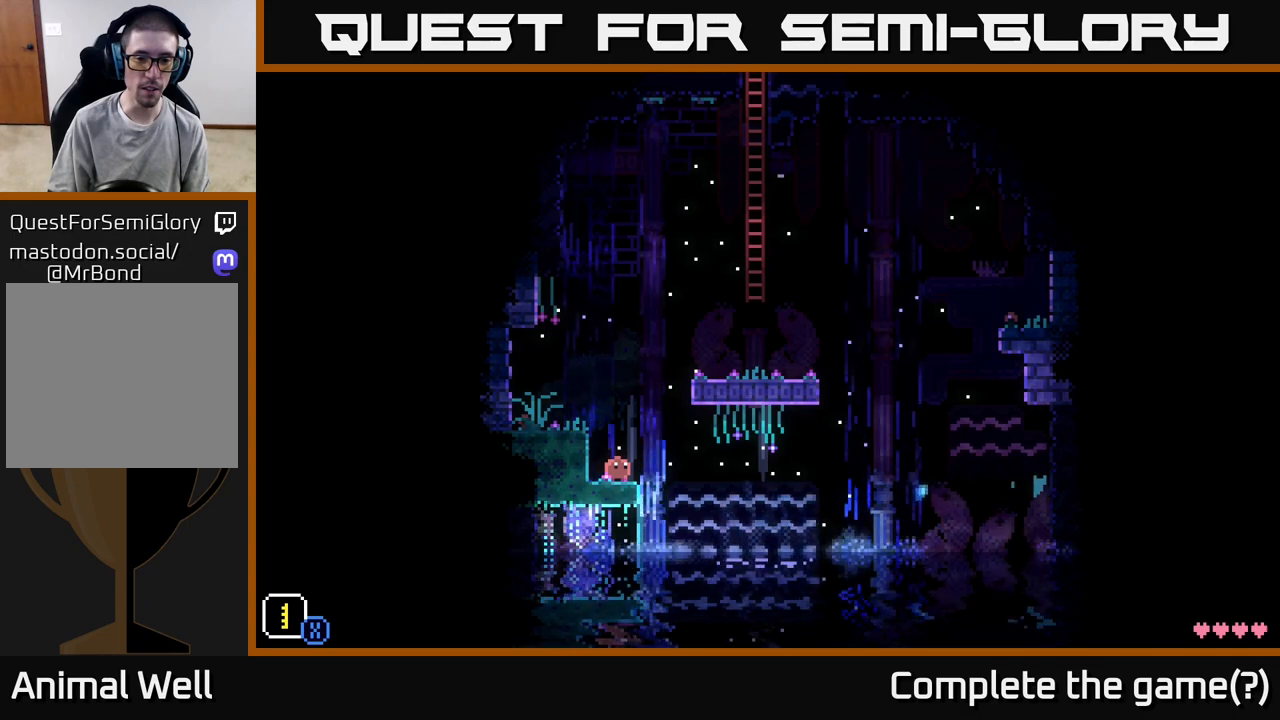
{"buttons": [], "left_stick": "center", "right_stick": "center", "events": [[300, "left_stick", "right"], [400, "left_stick", "center"]]}
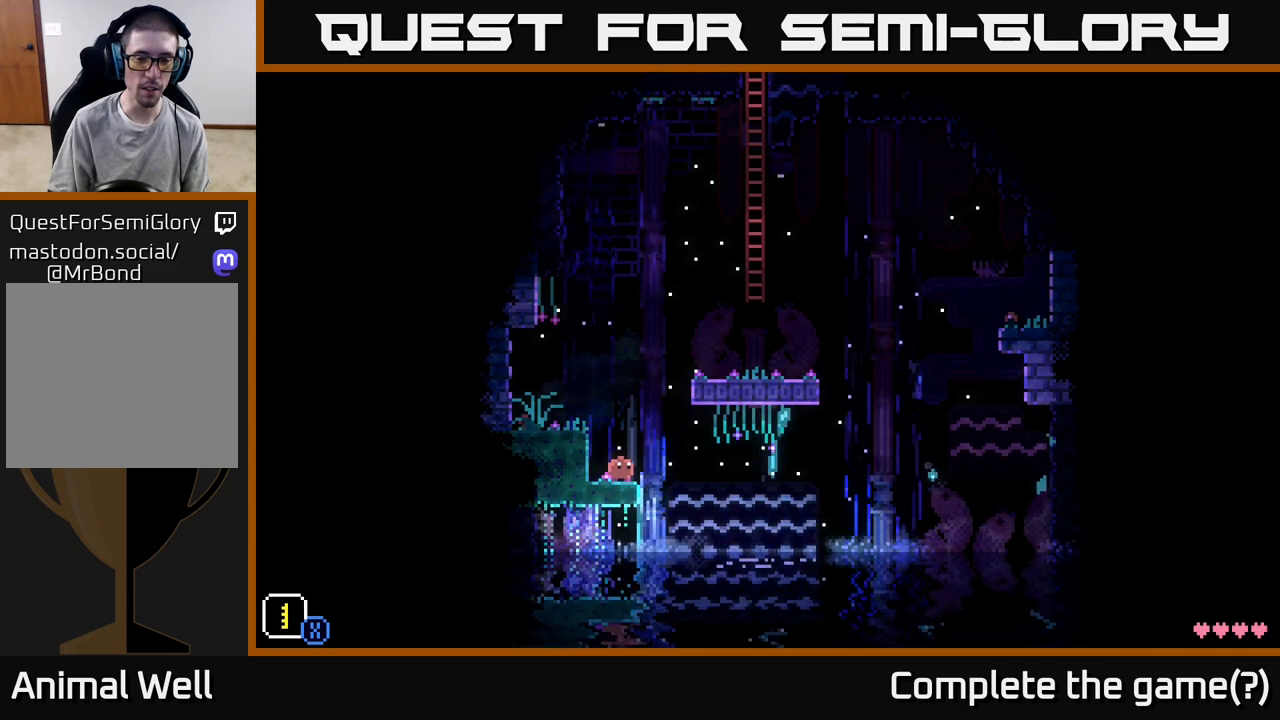
{"buttons": ["X"], "left_stick": "down-right", "right_stick": "center", "events": [[50, "X", "down"], [333, "left_stick", "down"], [483, "left_stick", "down-right"]]}
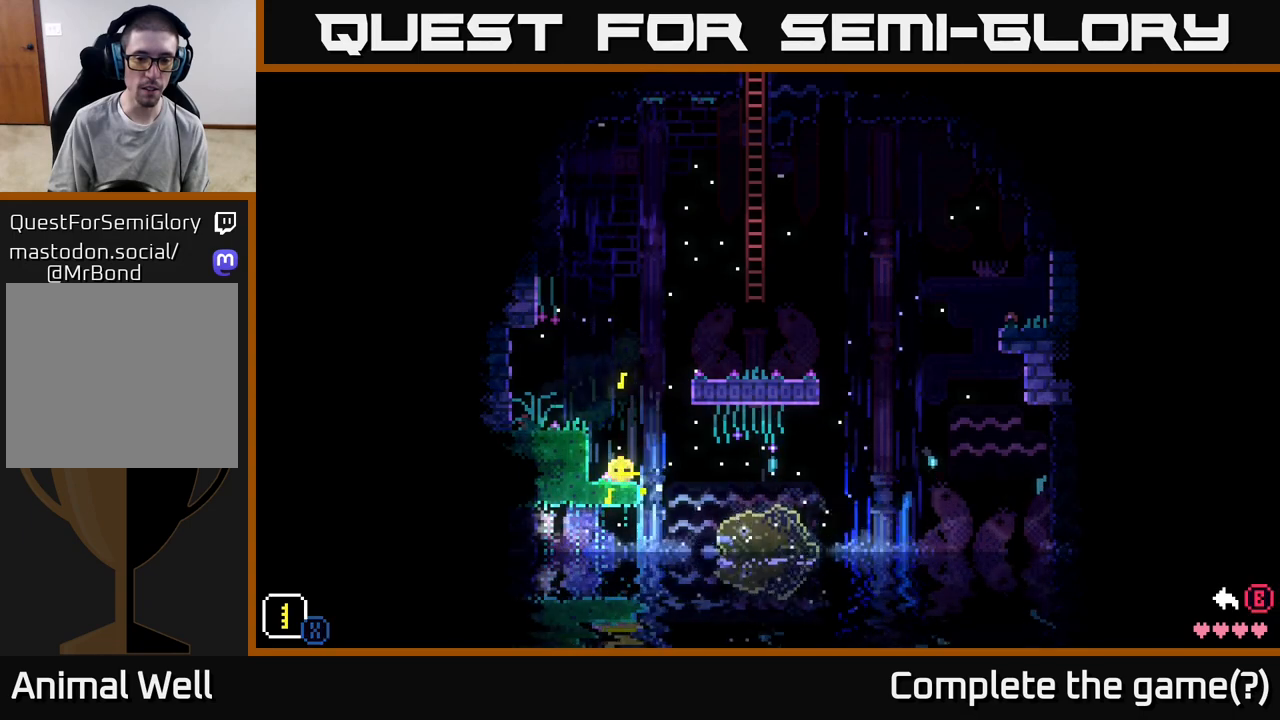
{"buttons": ["X"], "left_stick": "center", "right_stick": "center", "events": [[17, "left_stick", "right"], [200, "left_stick", "up-left"], [333, "left_stick", "center"]]}
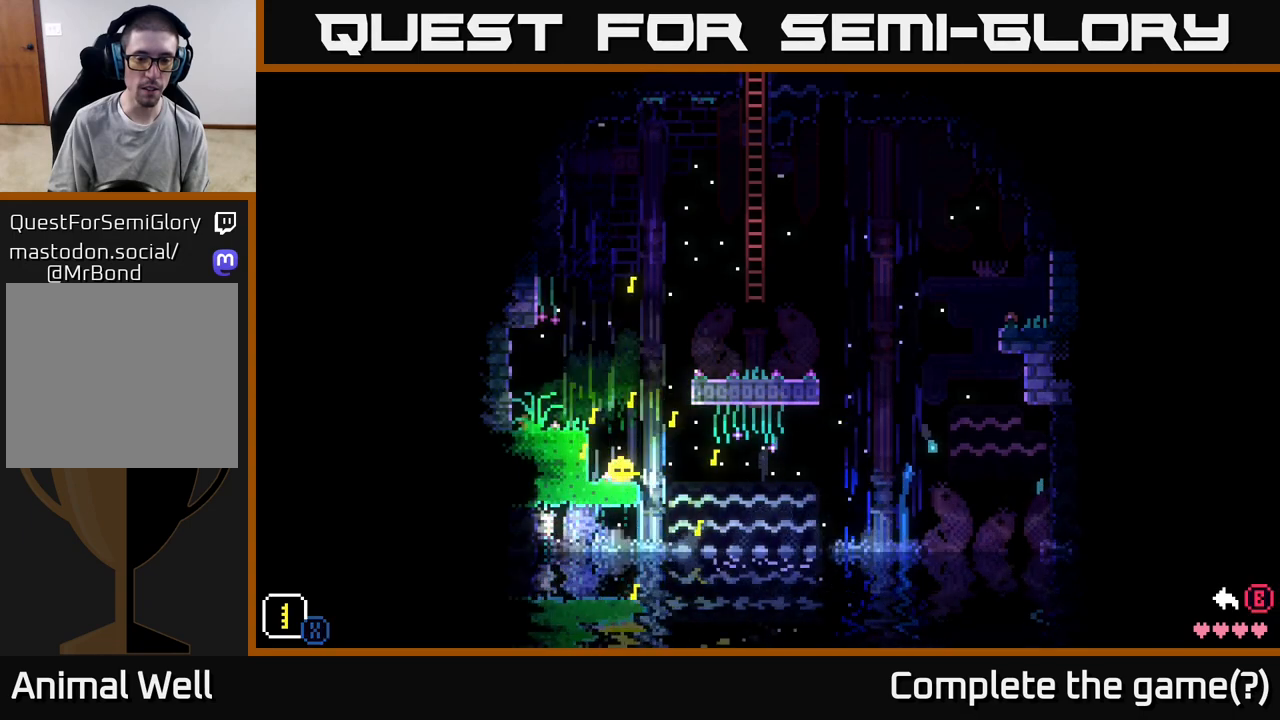
{"buttons": ["X"], "left_stick": "center", "right_stick": "center", "events": [[17, "left_stick", "right"], [233, "left_stick", "center"], [317, "X", "up"], [333, "X", "down"]]}
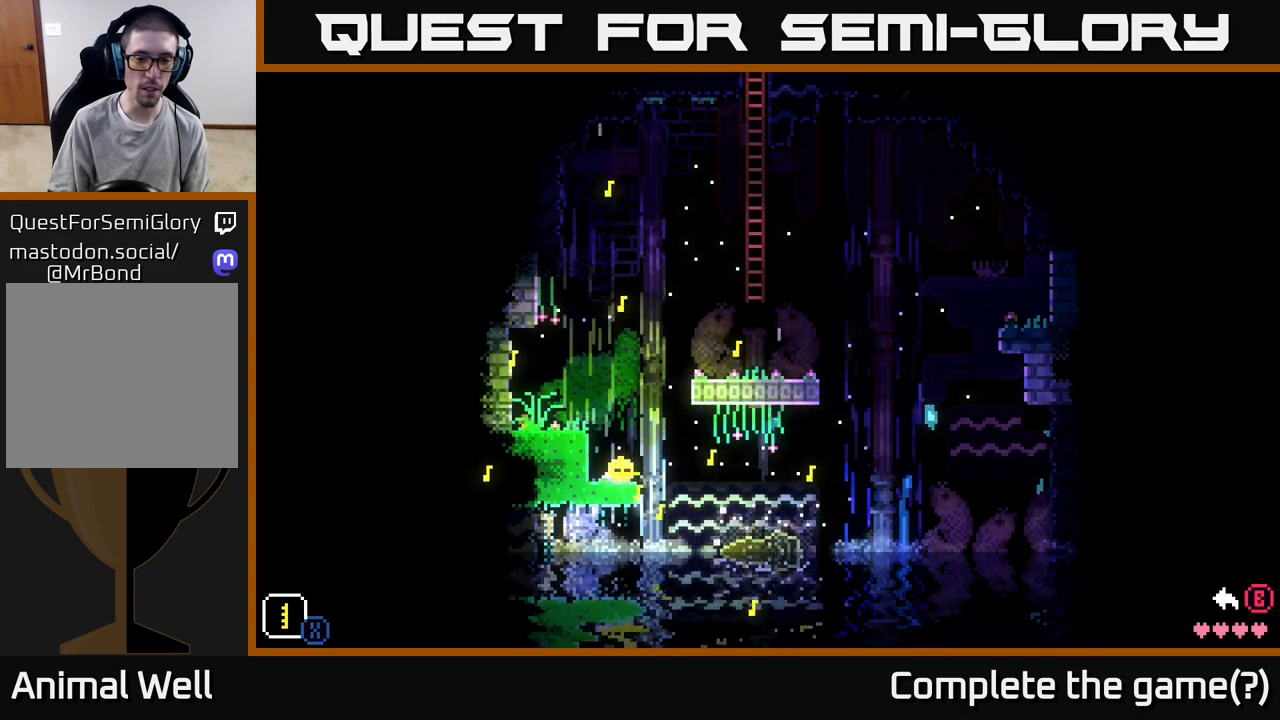
{"buttons": [], "left_stick": "center", "right_stick": "center", "events": [[83, "left_stick", "right"], [167, "left_stick", "up-right"], [350, "left_stick", "right"], [450, "X", "up"], [467, "left_stick", "center"]]}
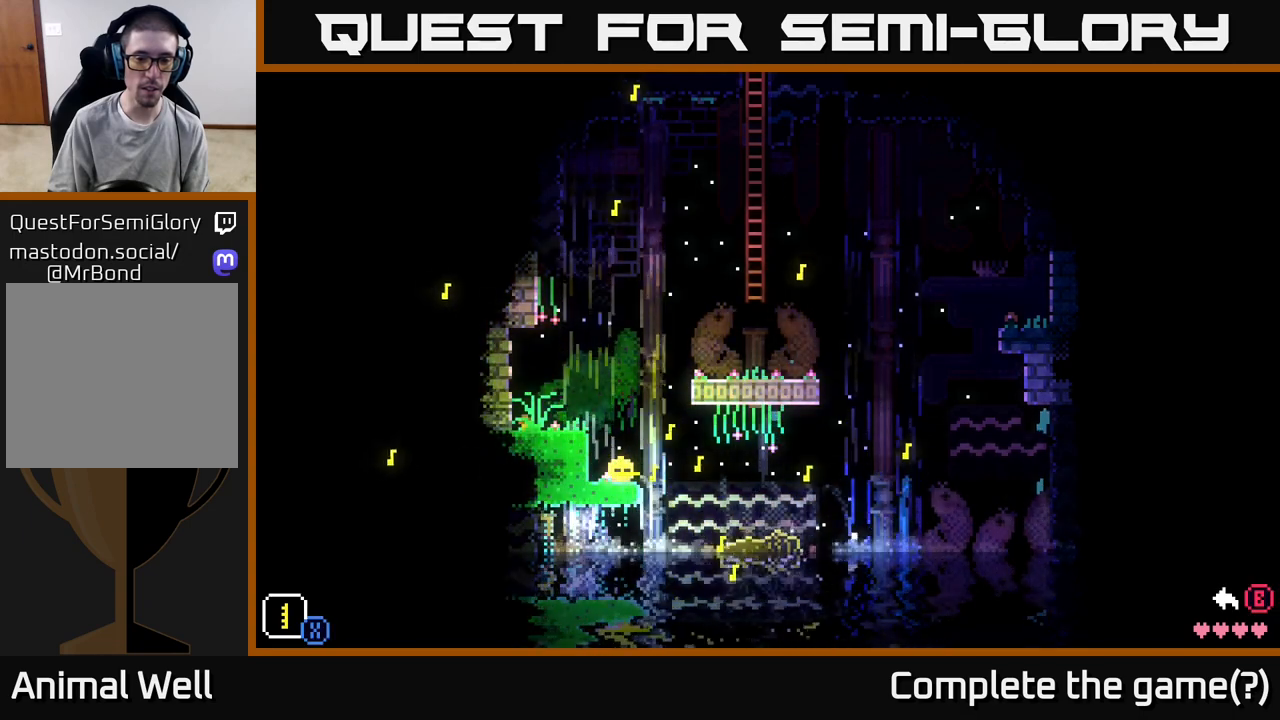
{"buttons": [], "left_stick": "center", "right_stick": "center", "events": [[383, "B", "down"], [417, "B", "up"]]}
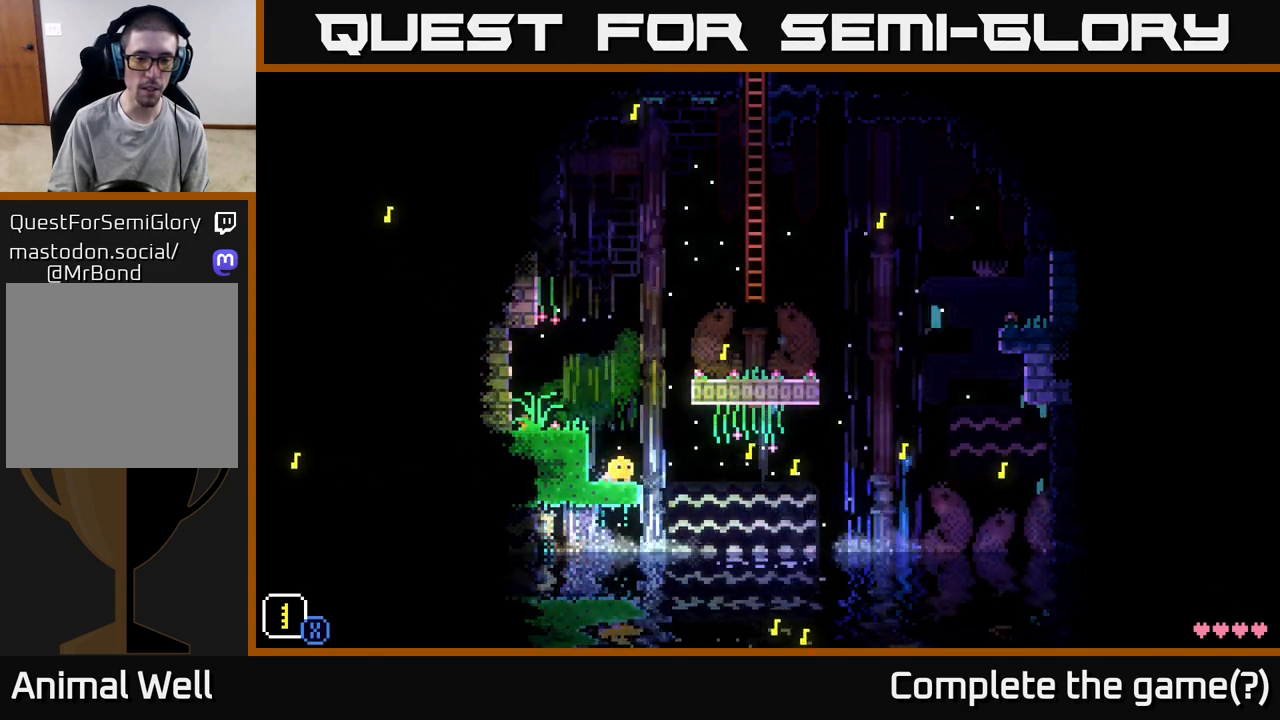
{"buttons": [], "left_stick": "center", "right_stick": "center", "events": []}
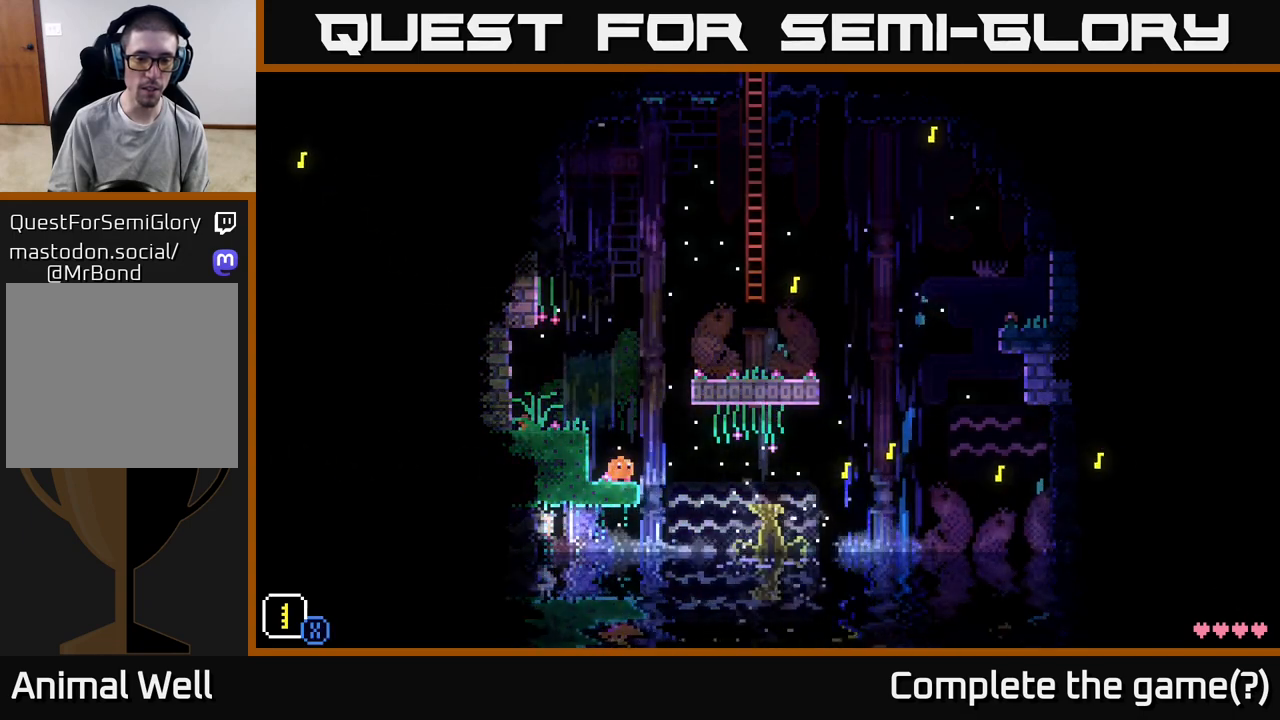
{"buttons": [], "left_stick": "center", "right_stick": "center", "events": []}
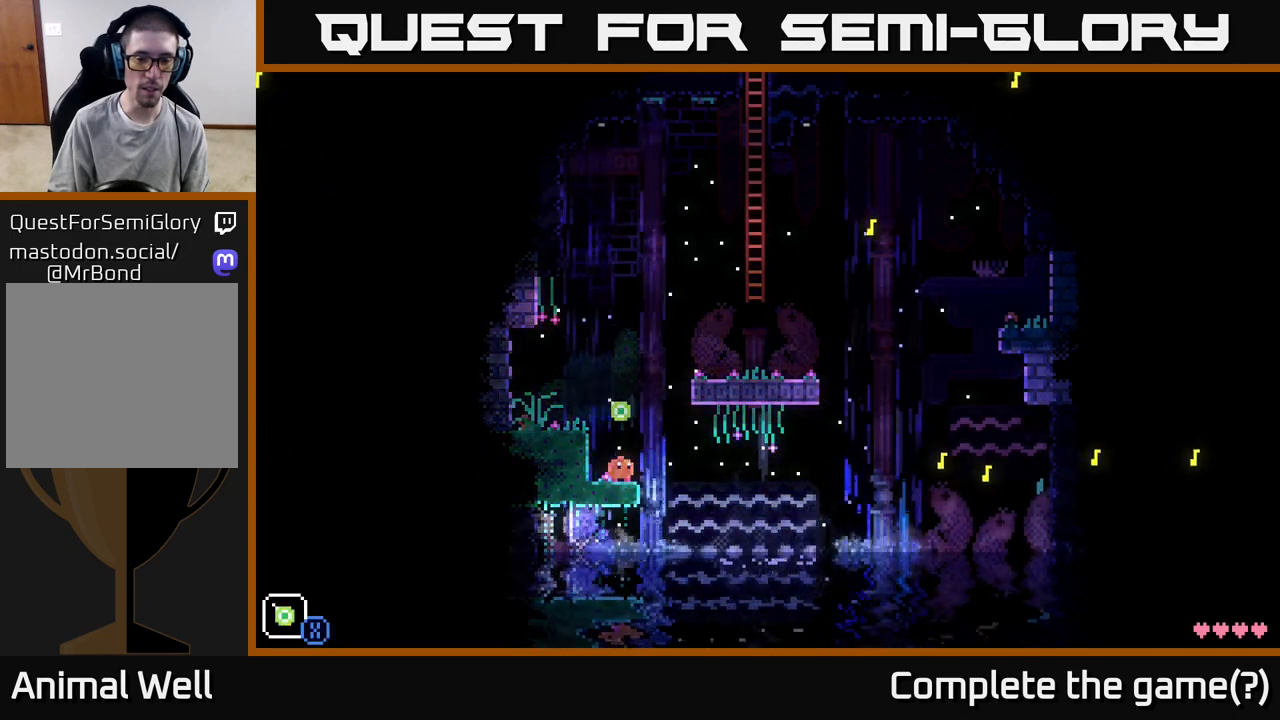
{"buttons": ["X"], "left_stick": "center", "right_stick": "center", "events": [[300, "X", "down"]]}
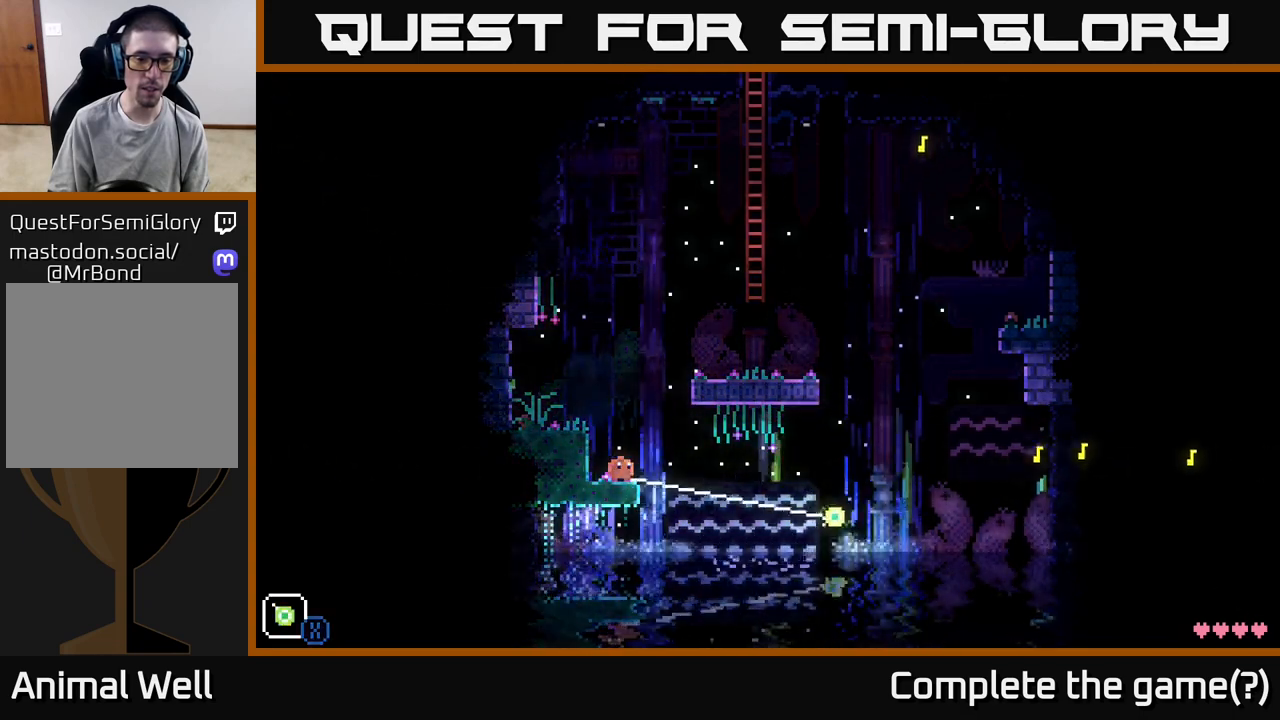
{"buttons": ["X"], "left_stick": "center", "right_stick": "center", "events": []}
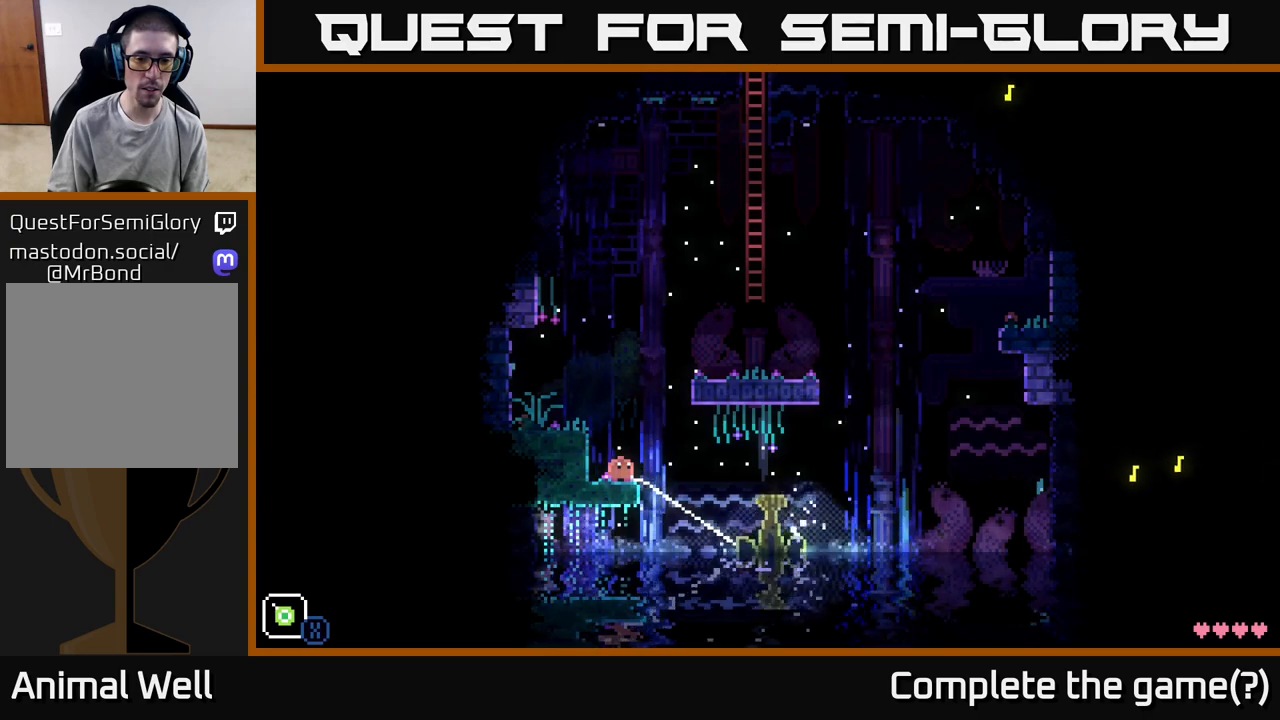
{"buttons": ["X"], "left_stick": "center", "right_stick": "center", "events": []}
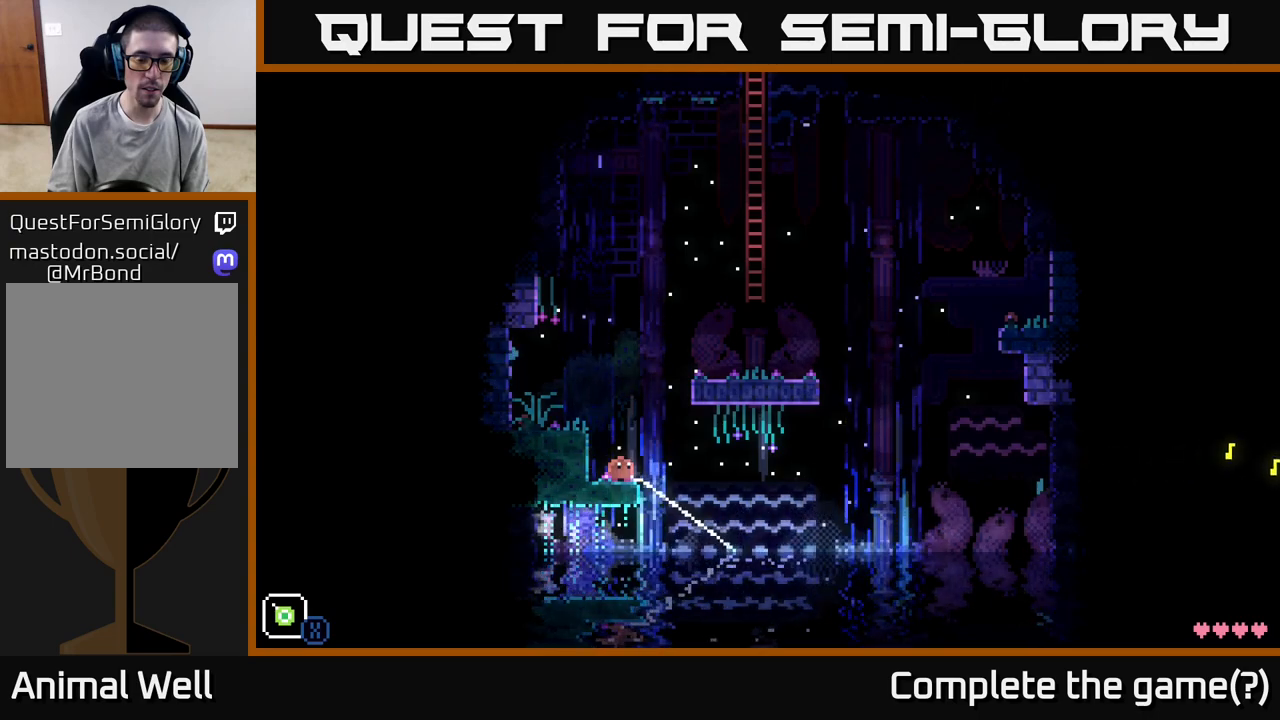
{"buttons": ["X"], "left_stick": "center", "right_stick": "center", "events": []}
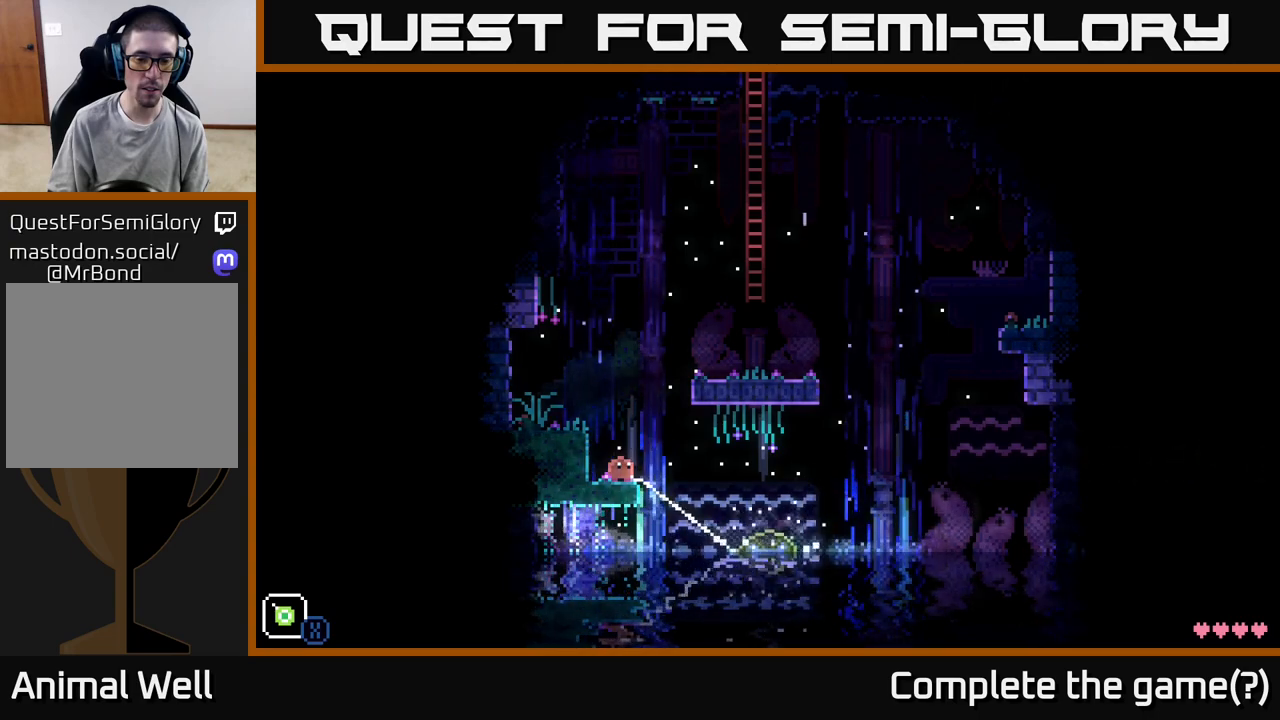
{"buttons": [], "left_stick": "center", "right_stick": "center", "events": [[17, "X", "up"]]}
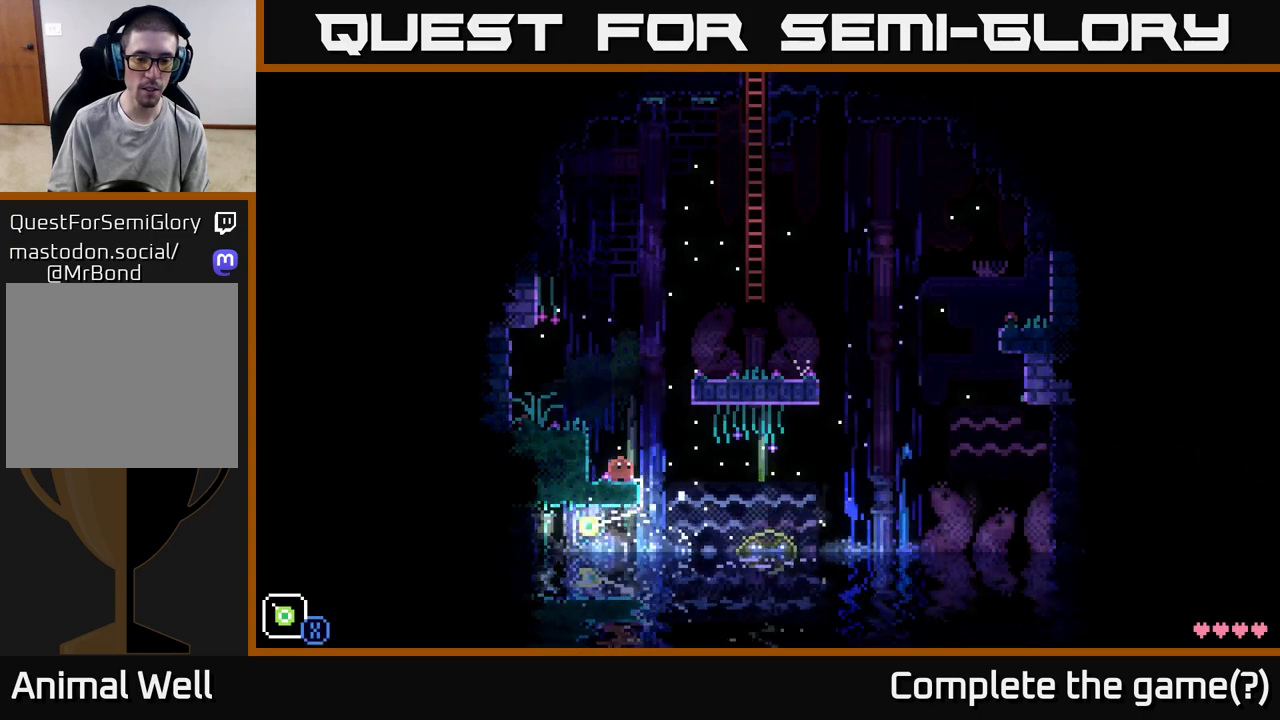
{"buttons": [], "left_stick": "center", "right_stick": "center", "events": []}
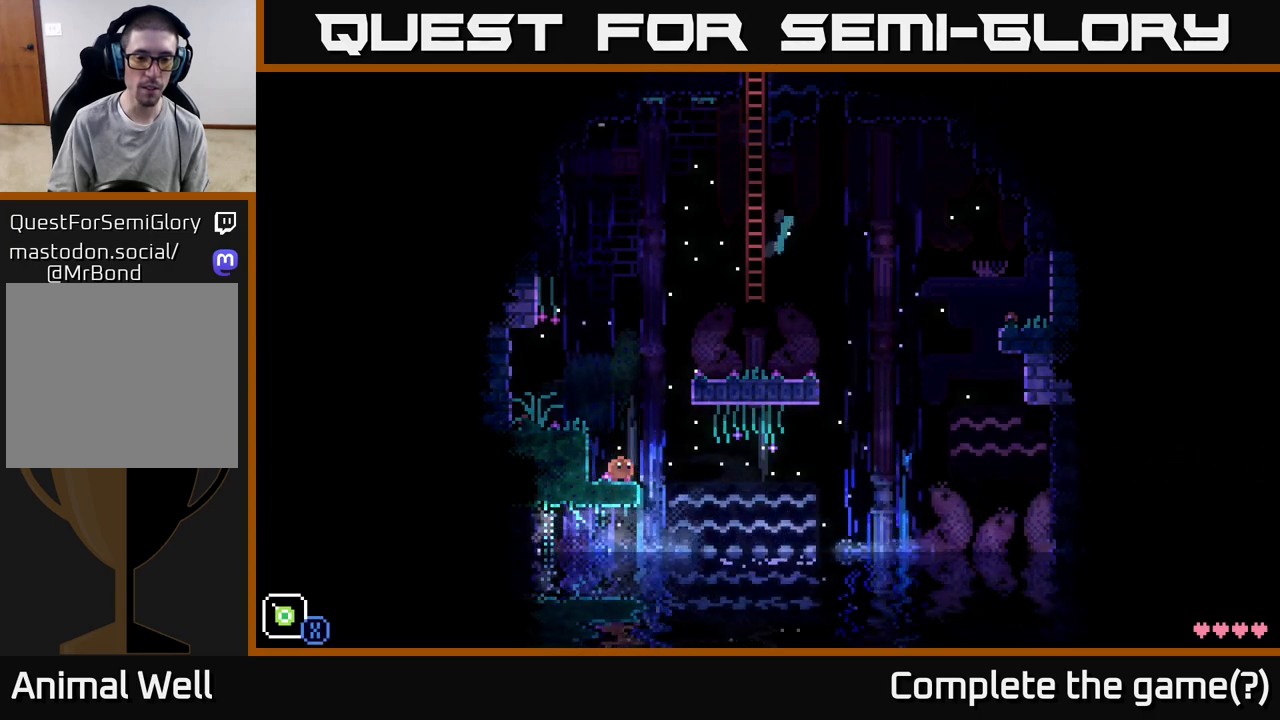
{"buttons": [], "left_stick": "center", "right_stick": "center", "events": []}
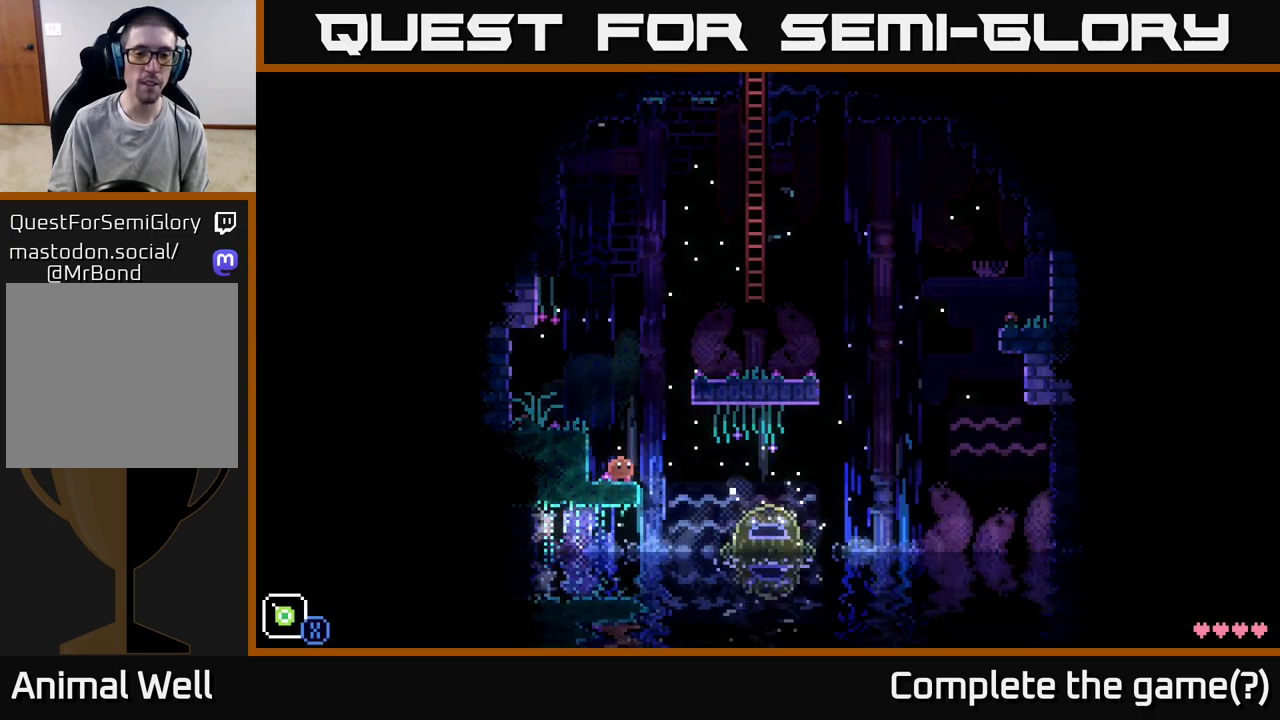
{"buttons": [], "left_stick": "center", "right_stick": "center", "events": []}
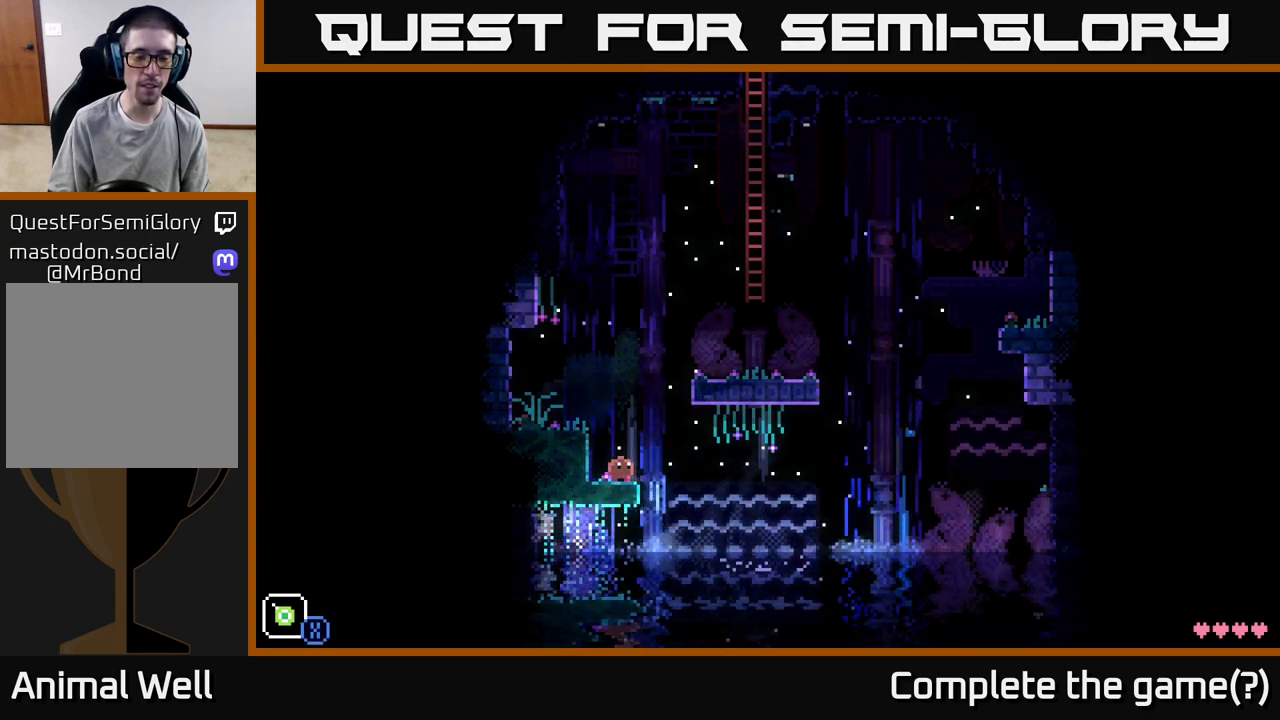
{"buttons": [], "left_stick": "center", "right_stick": "center", "events": []}
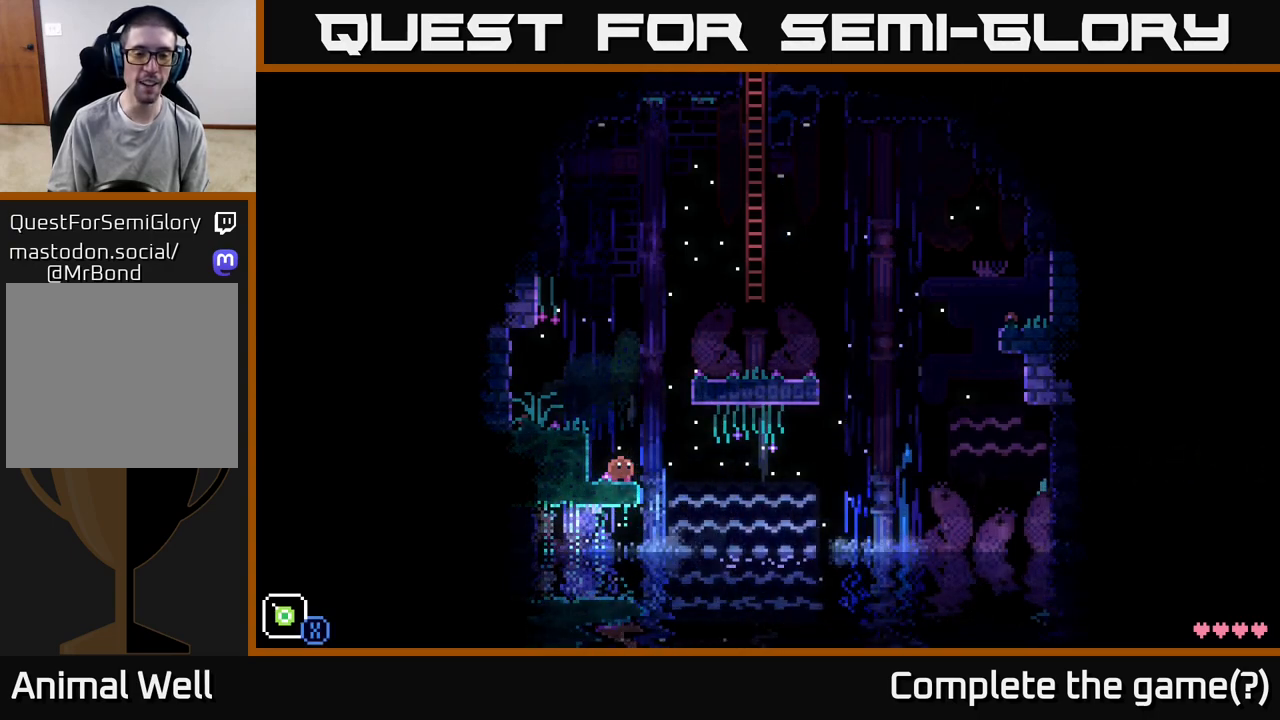
{"buttons": [], "left_stick": "center", "right_stick": "center", "events": []}
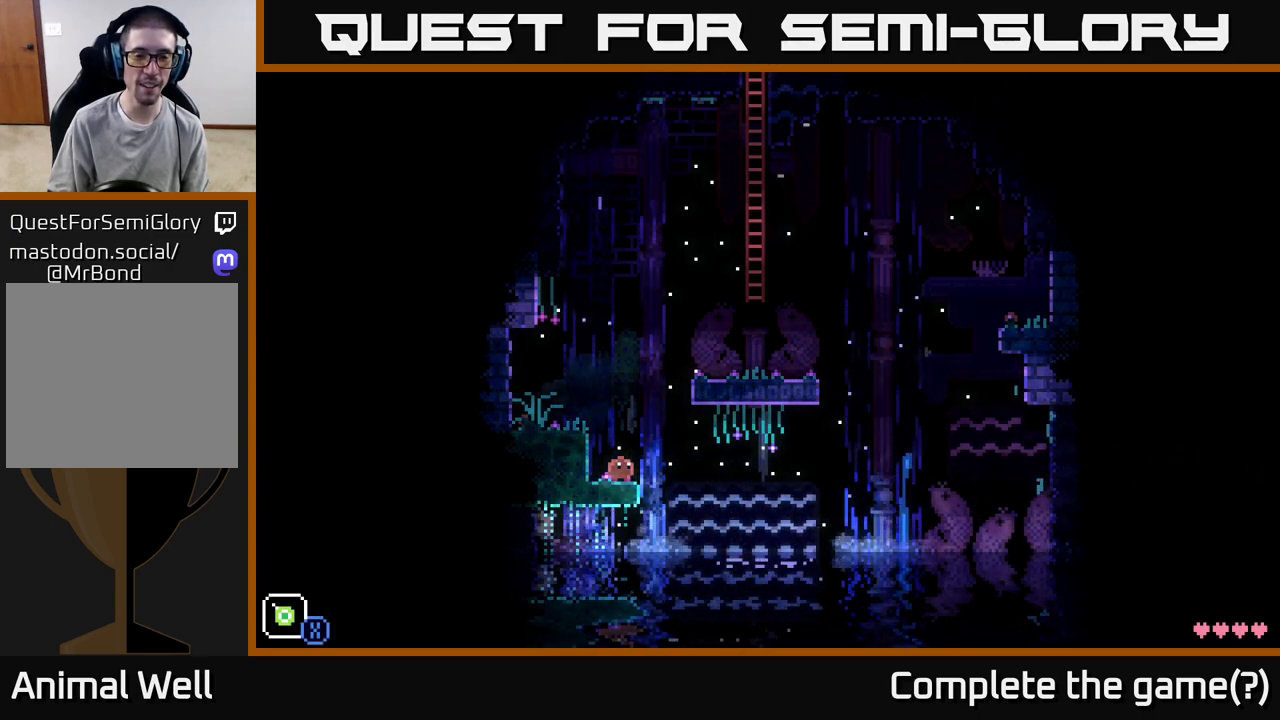
{"buttons": [], "left_stick": "center", "right_stick": "center", "events": []}
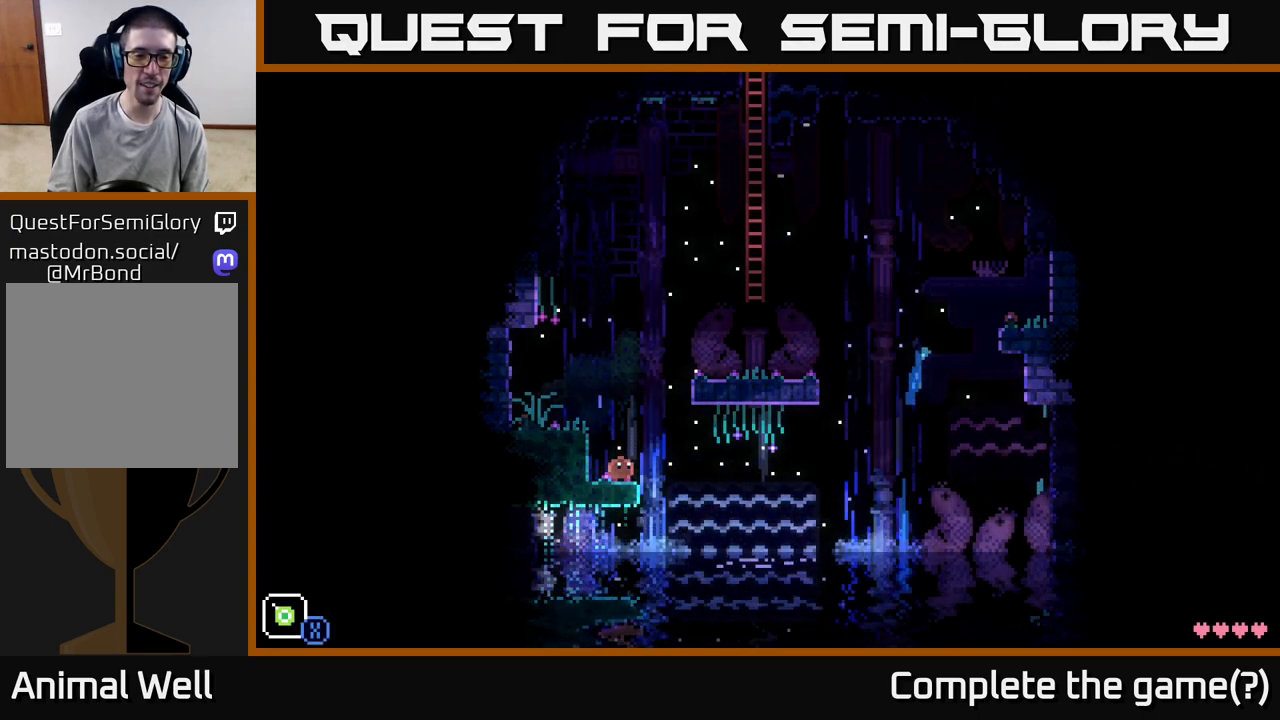
{"buttons": [], "left_stick": "center", "right_stick": "center", "events": [[417, "R1", "down"], [483, "R1", "up"]]}
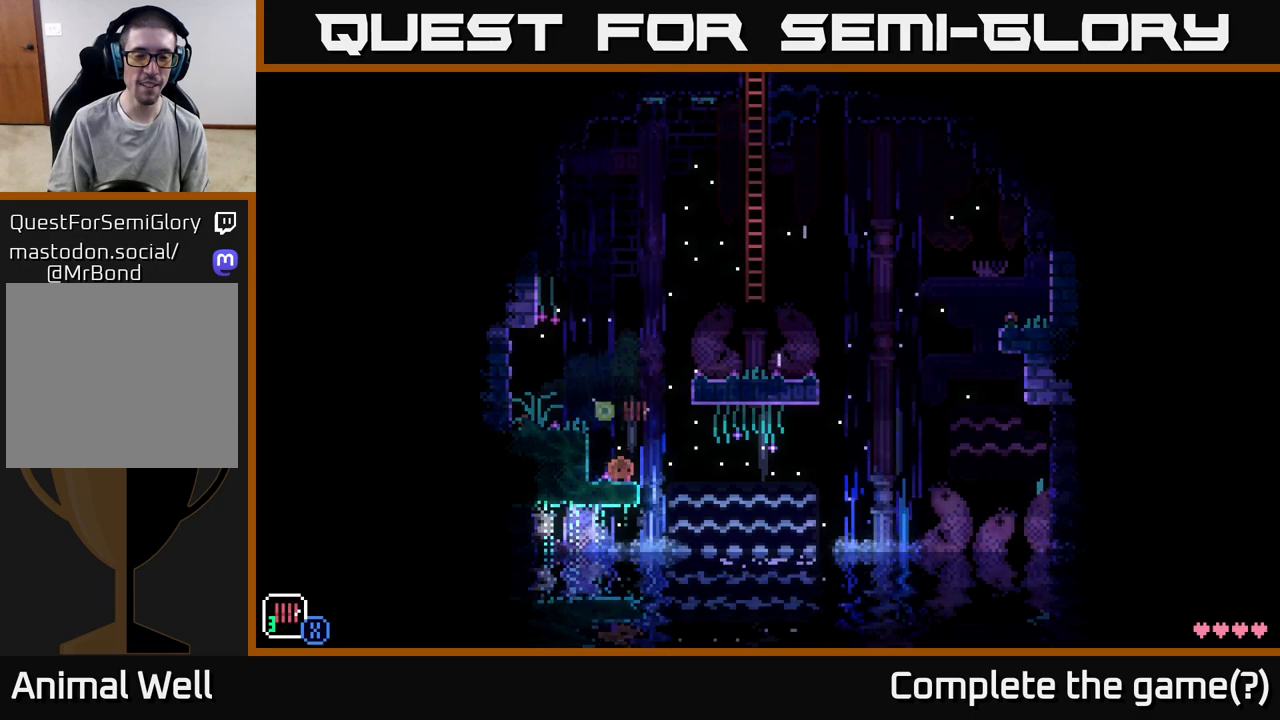
{"buttons": [], "left_stick": "center", "right_stick": "center", "events": [[350, "R1", "down"], [417, "R1", "up"]]}
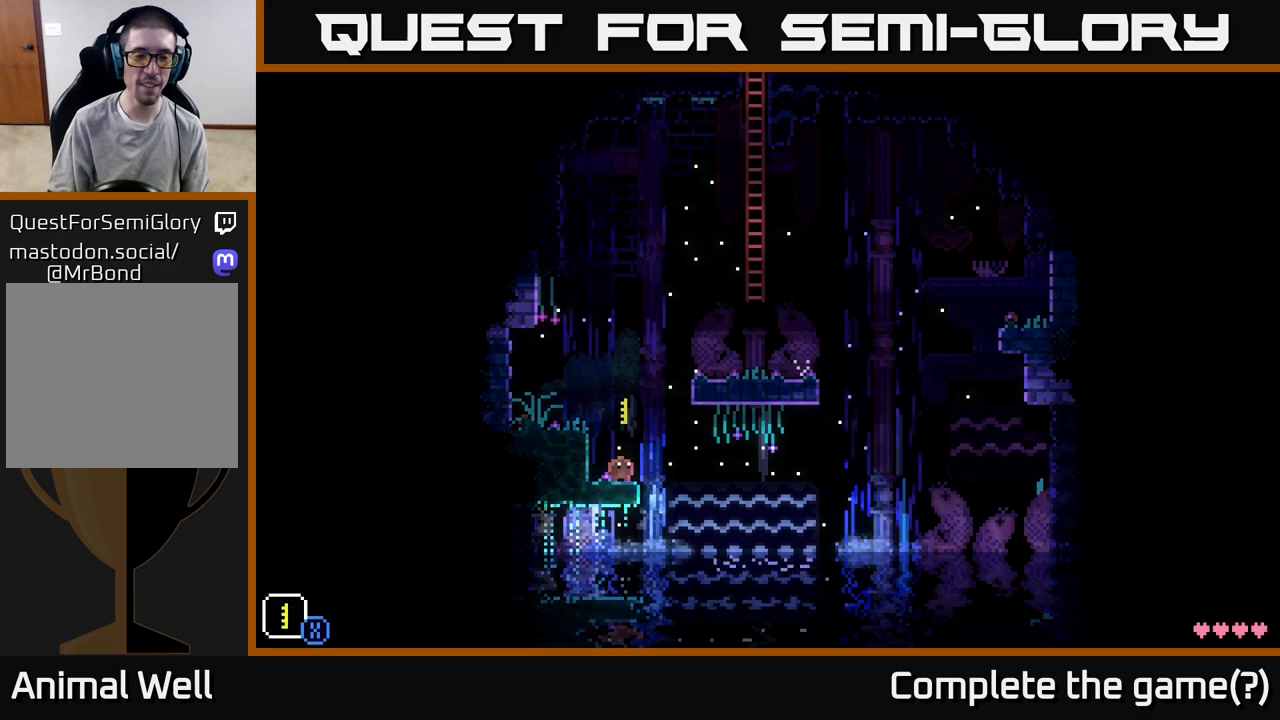
{"buttons": ["X"], "left_stick": "center", "right_stick": "center", "events": [[383, "X", "down"]]}
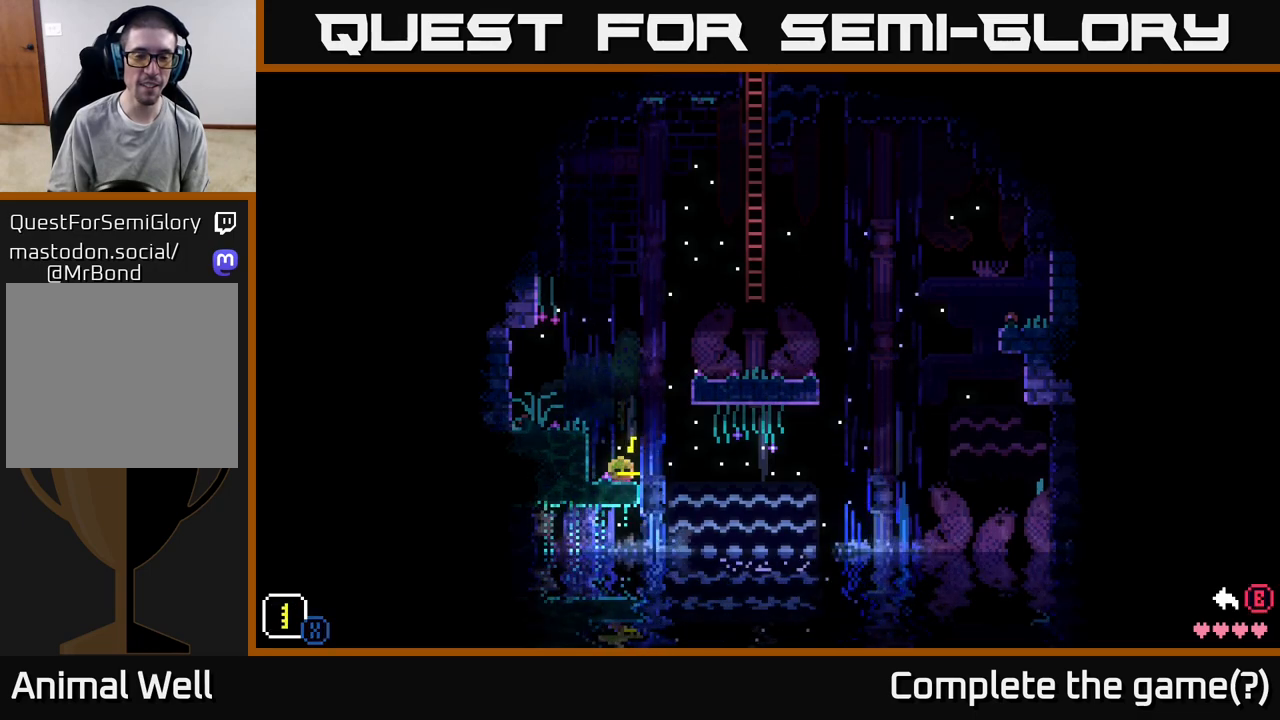
{"buttons": ["X"], "left_stick": "center", "right_stick": "center", "events": []}
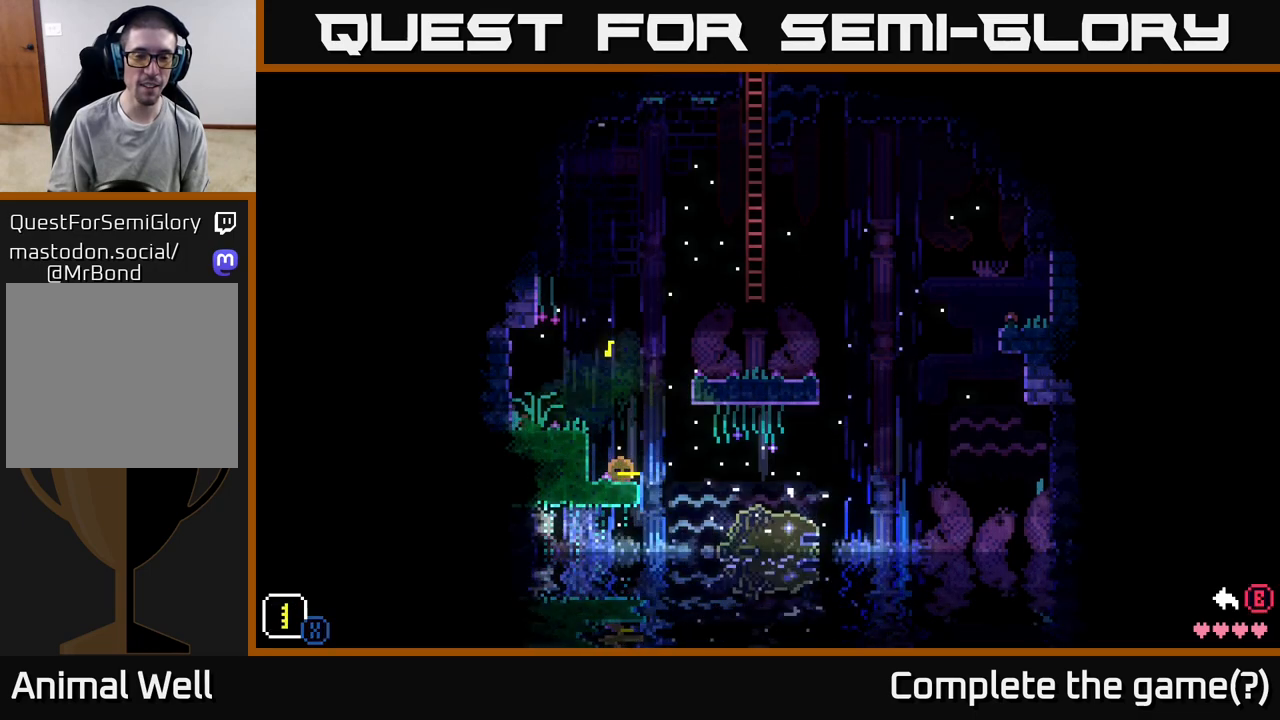
{"buttons": ["X"], "left_stick": "center", "right_stick": "center", "events": []}
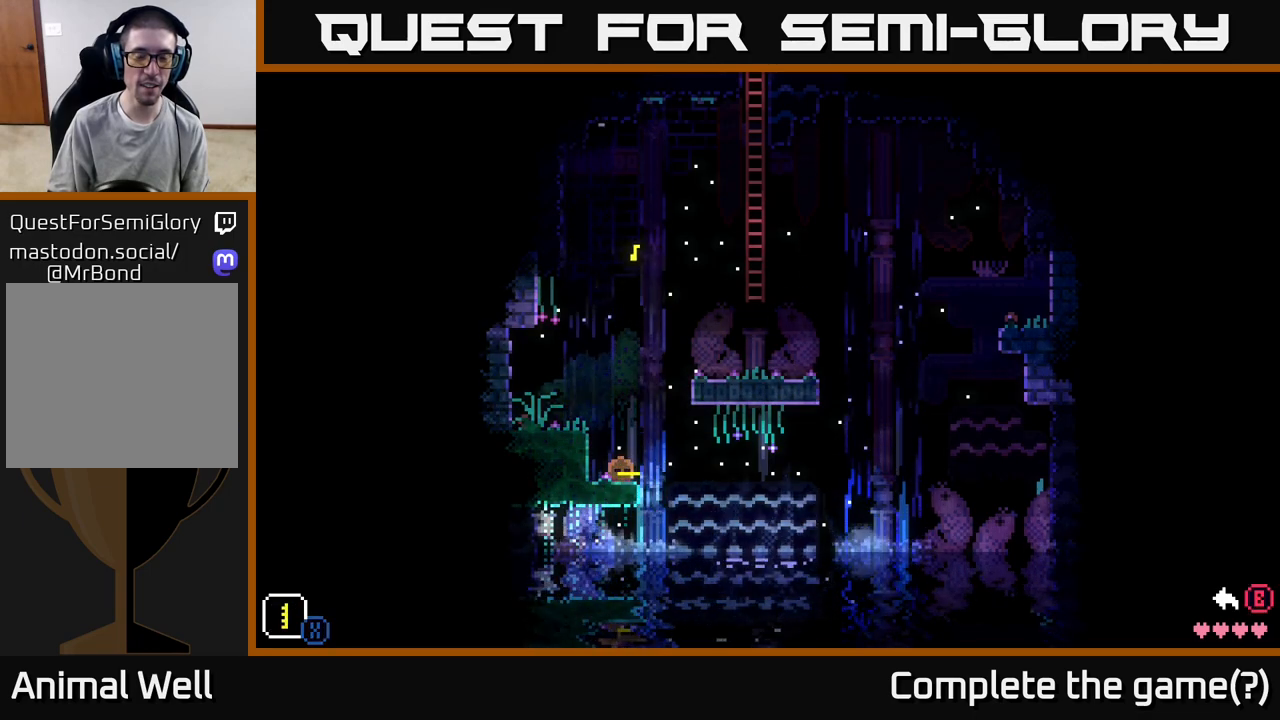
{"buttons": ["X"], "left_stick": "center", "right_stick": "center", "events": [[133, "left_stick", "right"], [317, "left_stick", "center"]]}
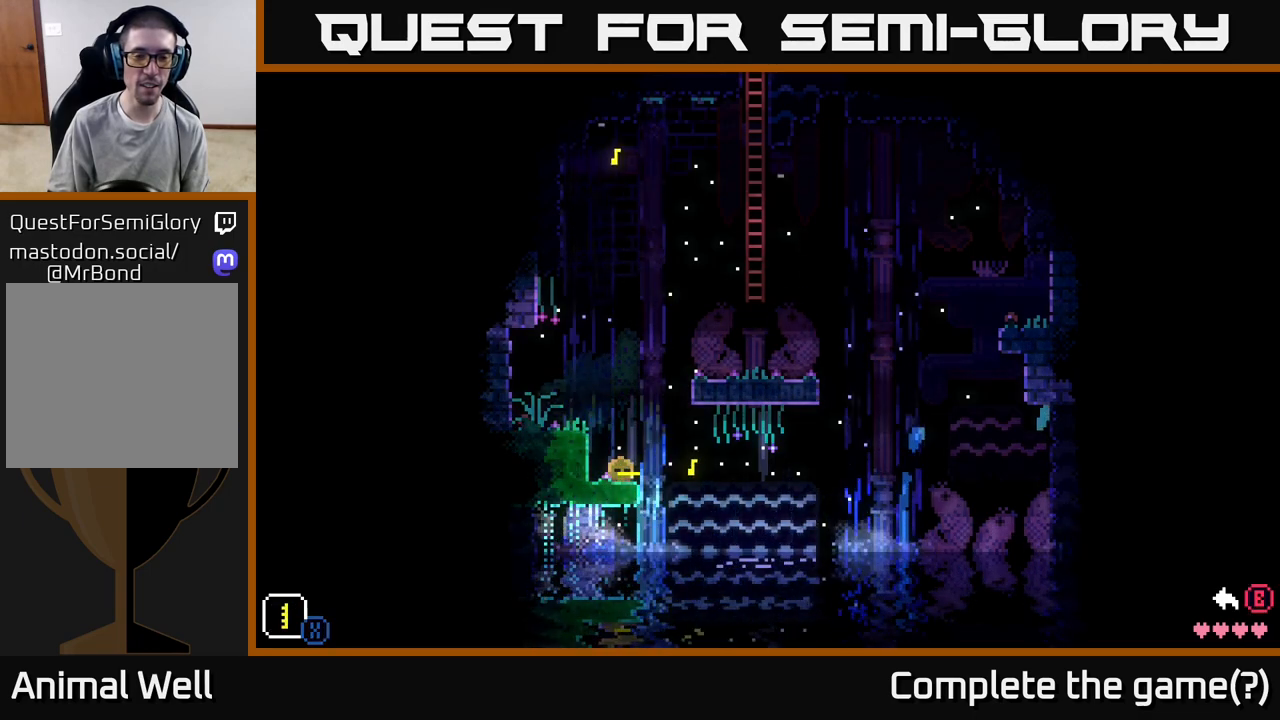
{"buttons": ["X"], "left_stick": "center", "right_stick": "center", "events": [[283, "left_stick", "right"], [433, "left_stick", "center"]]}
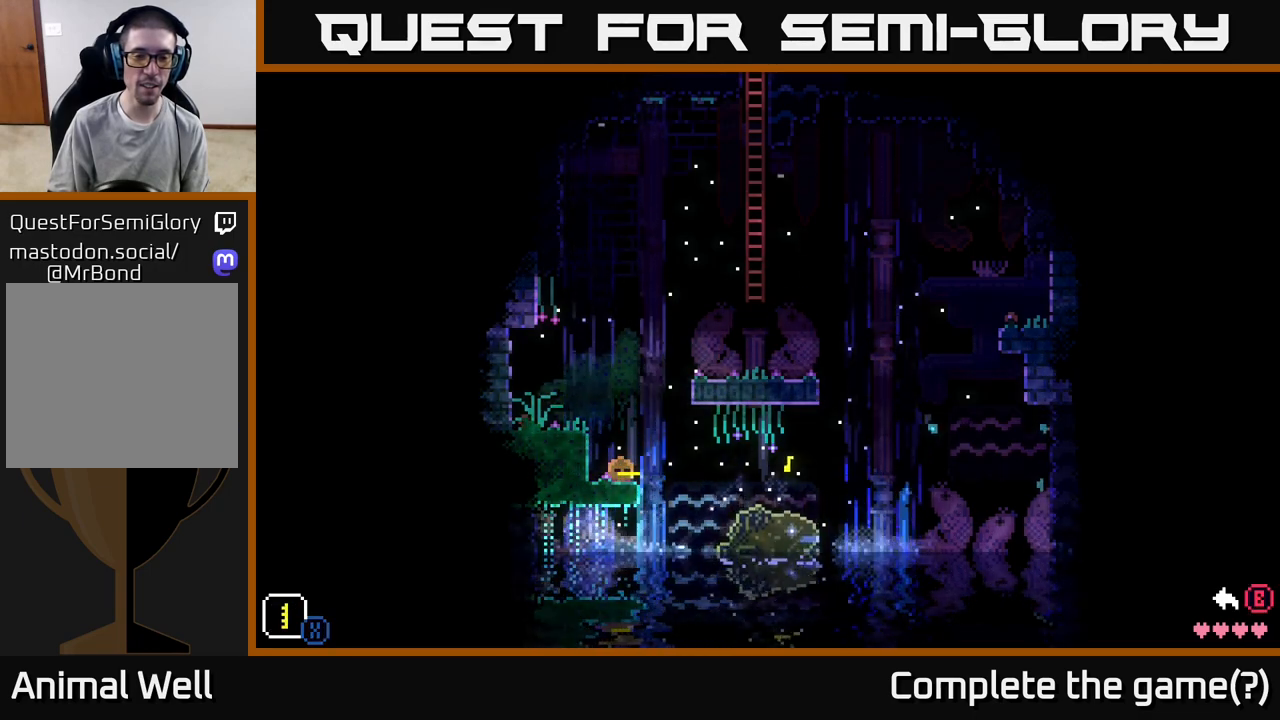
{"buttons": ["X"], "left_stick": "center", "right_stick": "center", "events": []}
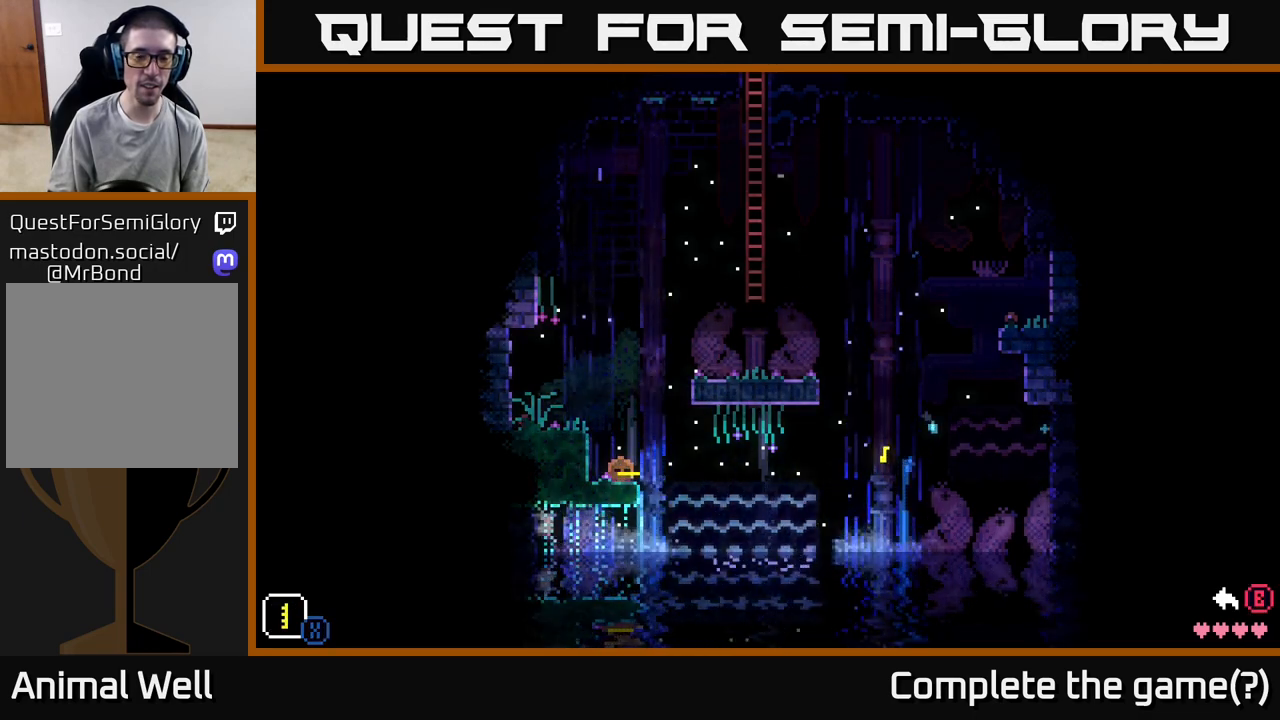
{"buttons": ["X"], "left_stick": "center", "right_stick": "center", "events": []}